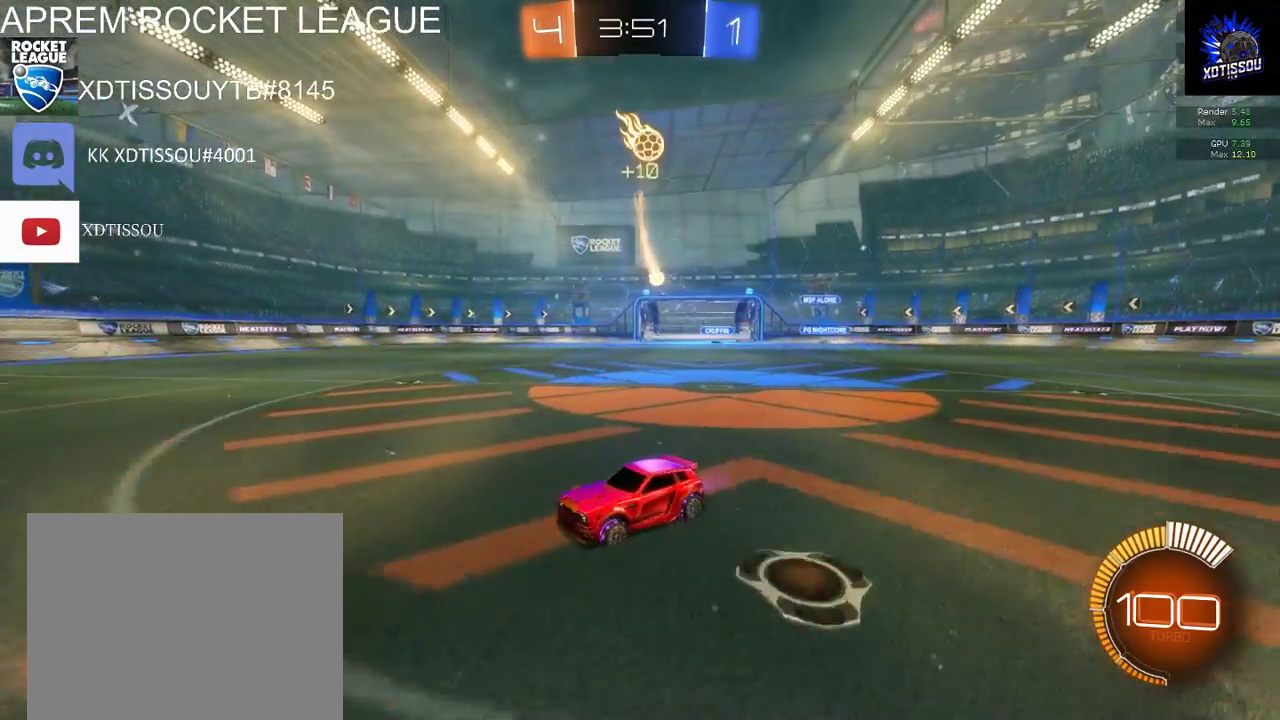
Gameplay with a controller (Xbox layout); each line is a JSON object with the inputs held at the frame after it. "events" lists button and stick changes between this image and that frame as [ms after this image, input, new state], when the widget could be followed in between.
{"buttons": ["R2"], "left_stick": "center", "right_stick": "center", "events": []}
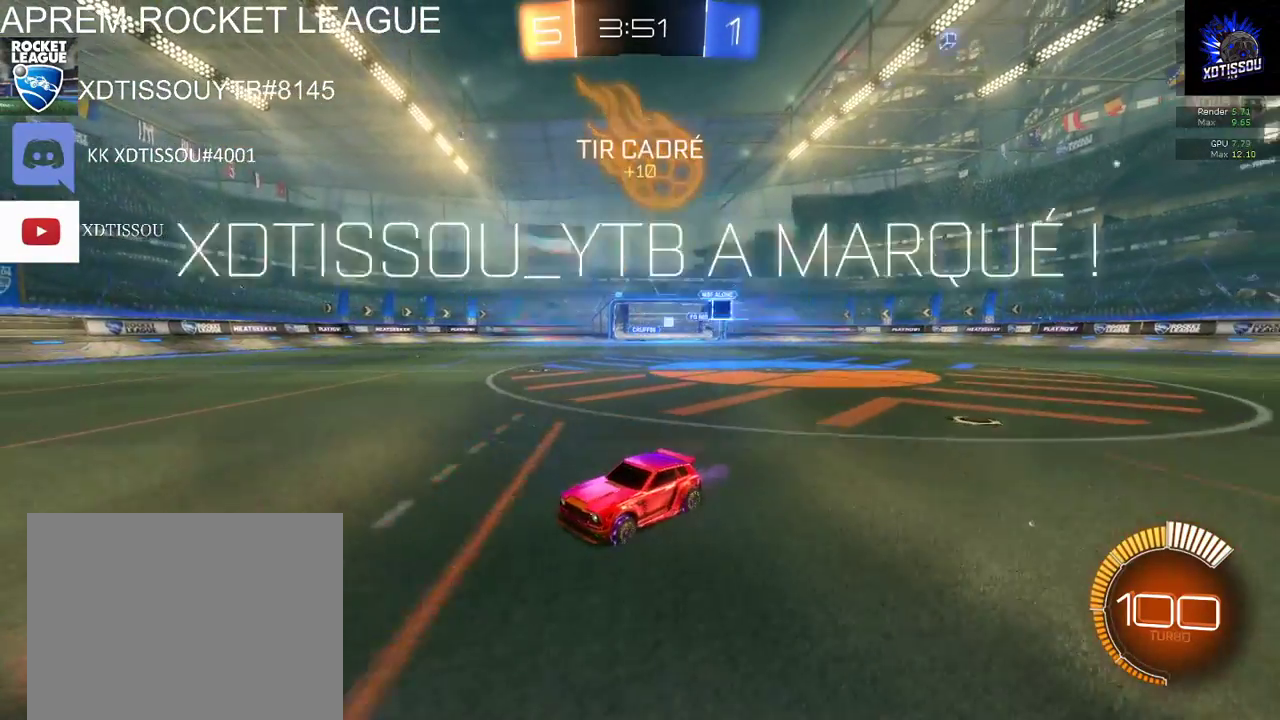
{"buttons": ["R2"], "left_stick": "left", "right_stick": "center", "events": [[80, "R2", "up"], [320, "left_stick", "left"], [400, "R2", "down"]]}
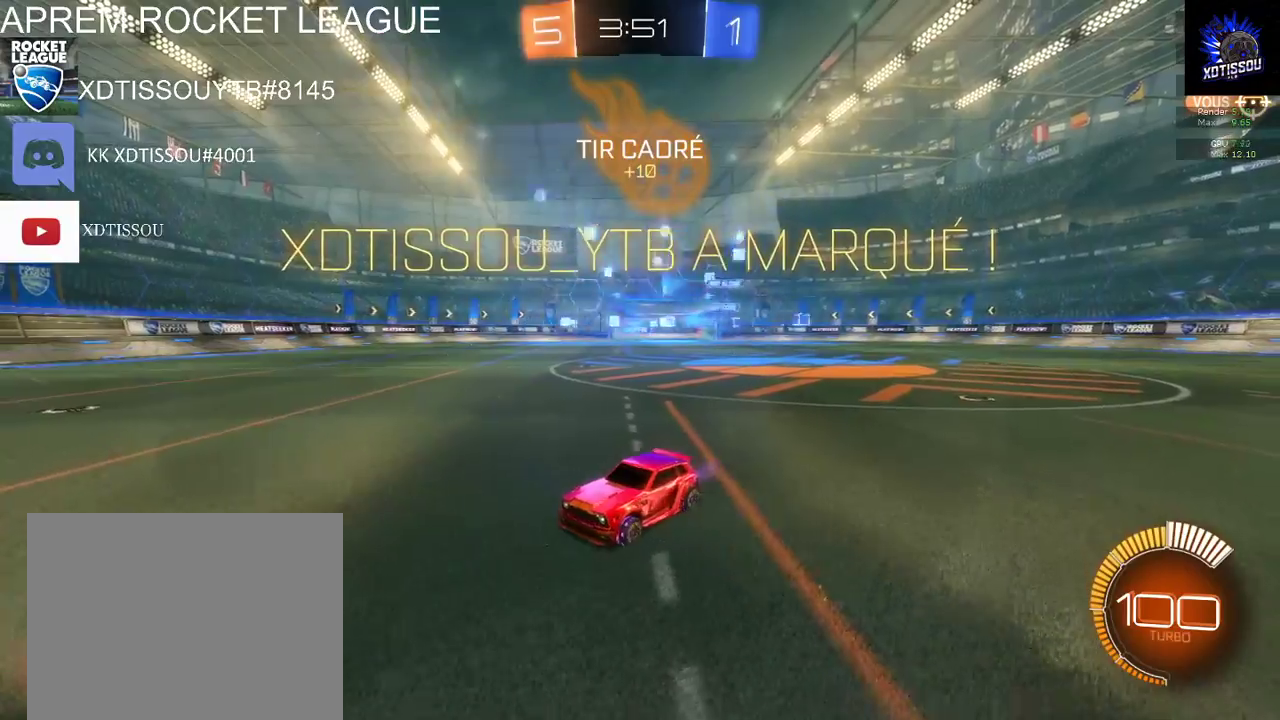
{"buttons": ["B", "R2"], "left_stick": "center", "right_stick": "center", "events": [[120, "B", "down"], [420, "left_stick", "center"]]}
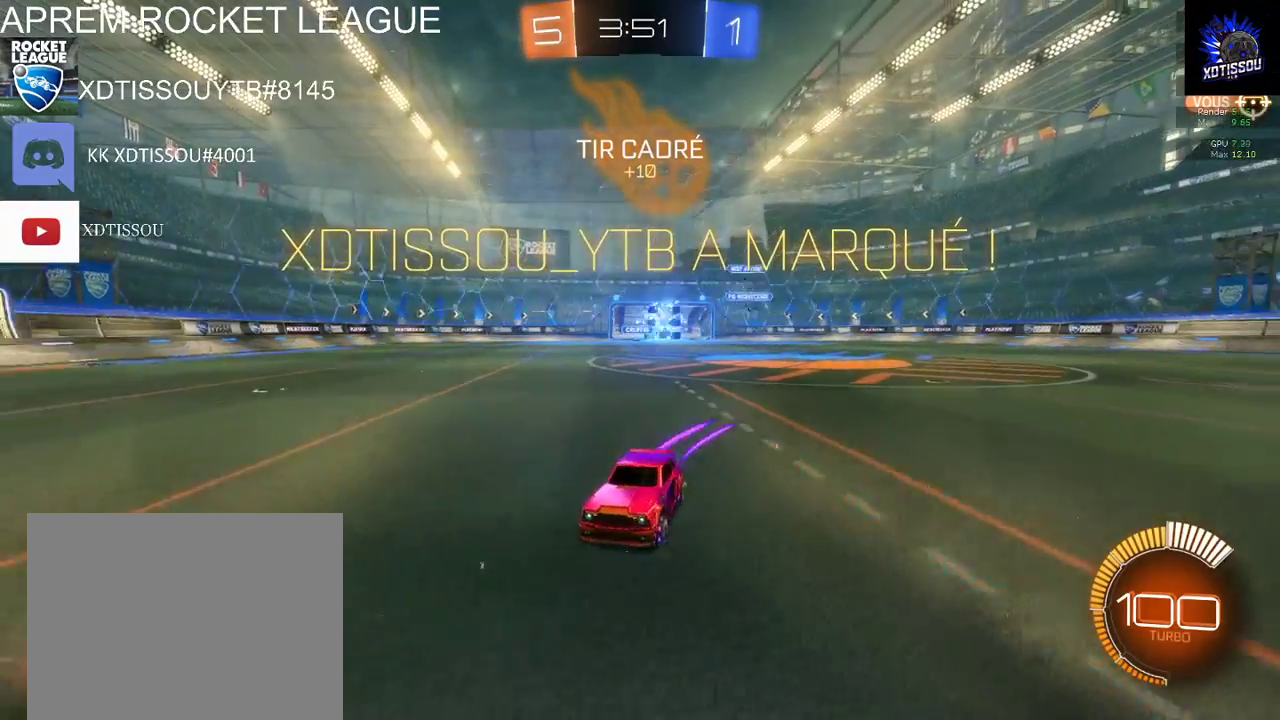
{"buttons": ["B", "R2"], "left_stick": "left", "right_stick": "center", "events": [[100, "left_stick", "right"], [300, "left_stick", "left"]]}
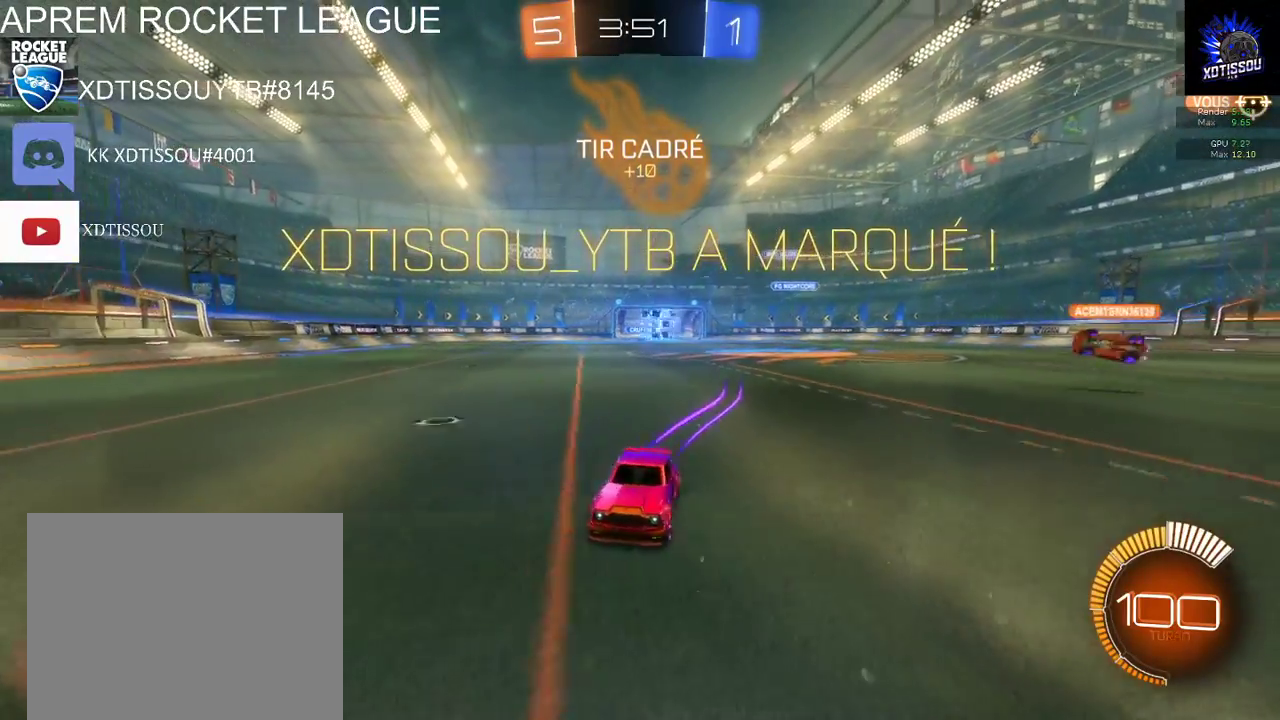
{"buttons": ["A", "R2"], "left_stick": "up", "right_stick": "center", "events": [[180, "left_stick", "up"], [260, "A", "down"], [260, "B", "up"], [420, "A", "up"], [480, "A", "down"]]}
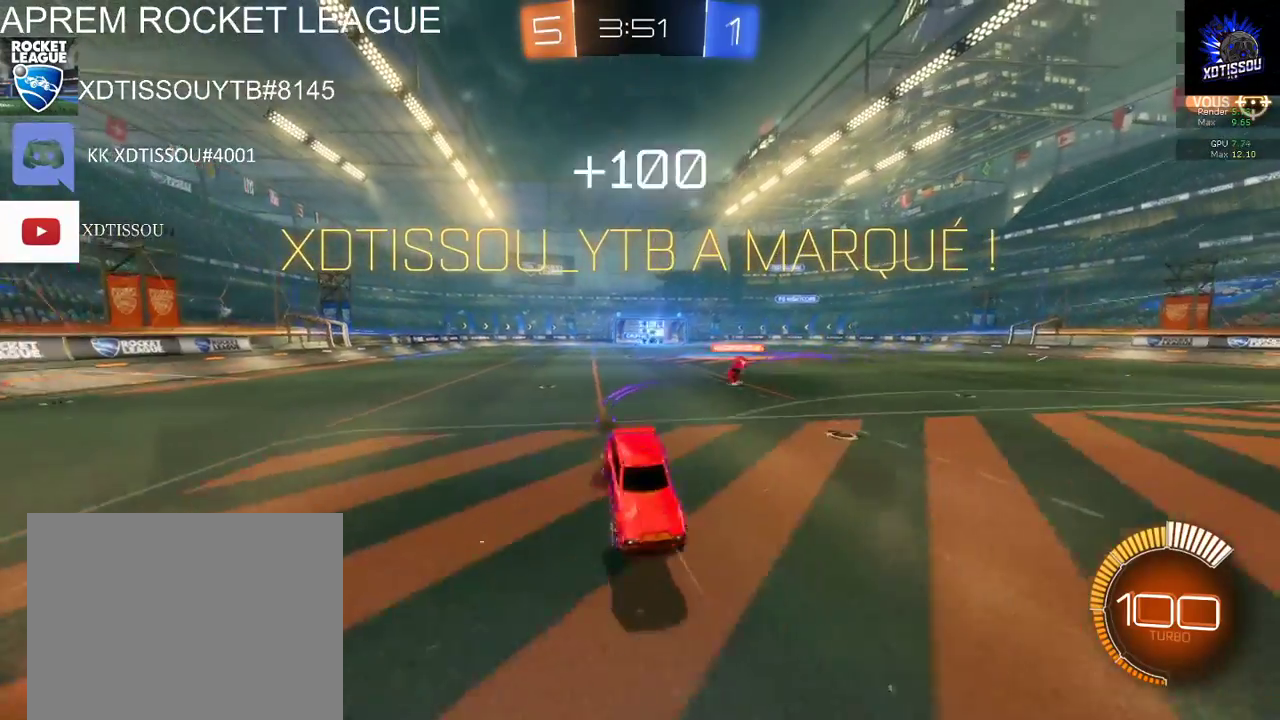
{"buttons": ["B", "R2"], "left_stick": "center", "right_stick": "center", "events": [[160, "A", "up"], [380, "B", "down"], [500, "left_stick", "center"]]}
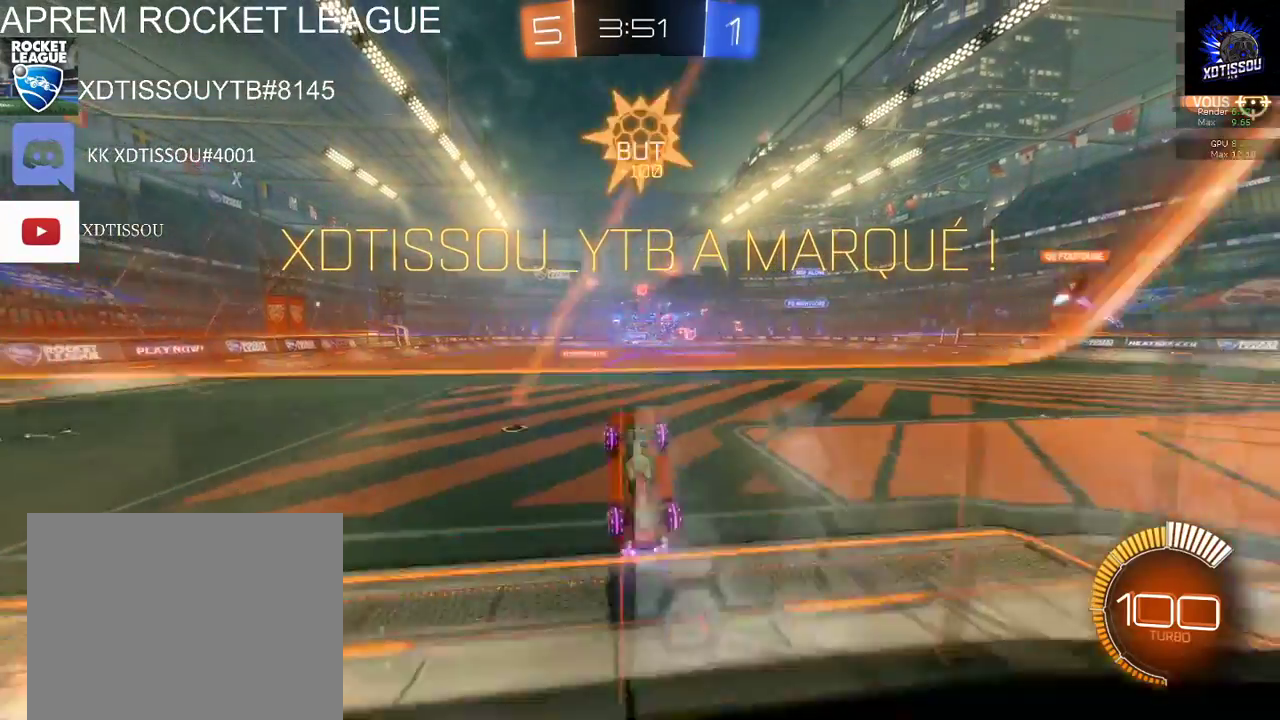
{"buttons": ["B", "R2"], "left_stick": "center", "right_stick": "center", "events": []}
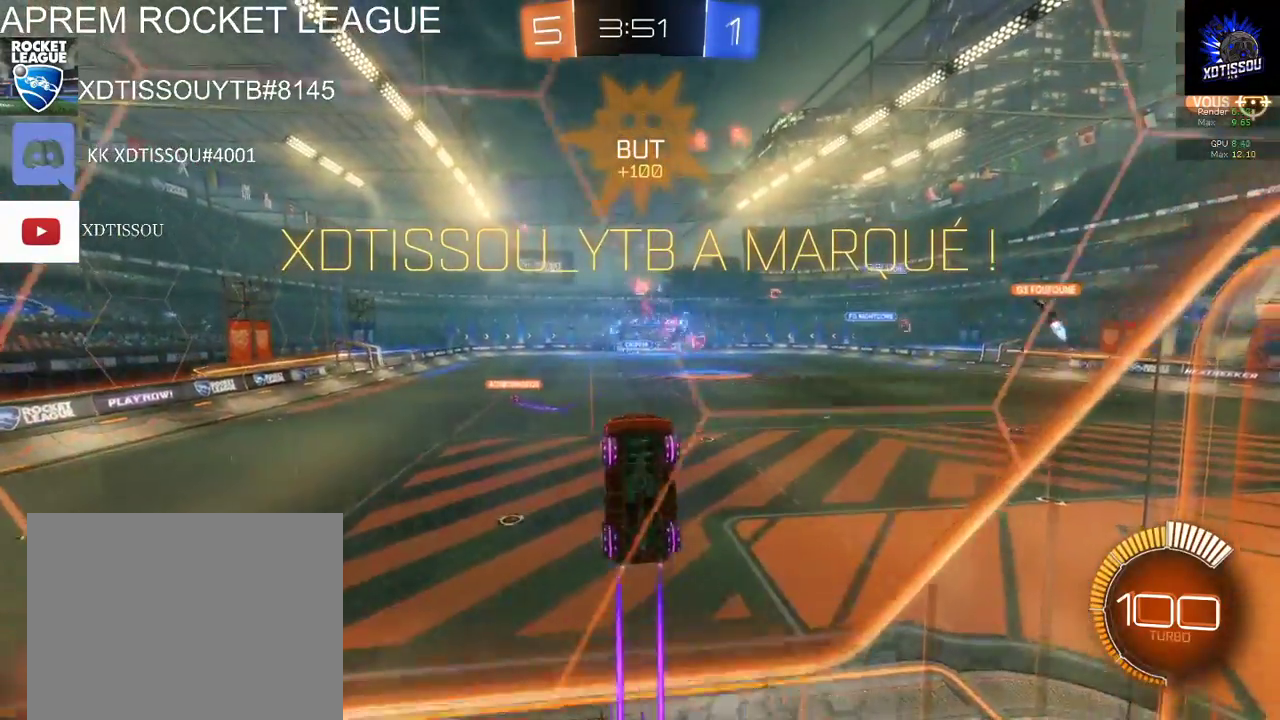
{"buttons": ["L1", "R2"], "left_stick": "up-left", "right_stick": "center", "events": [[80, "left_stick", "up-left"], [120, "L1", "down"], [140, "A", "down"], [180, "B", "up"], [300, "A", "up"]]}
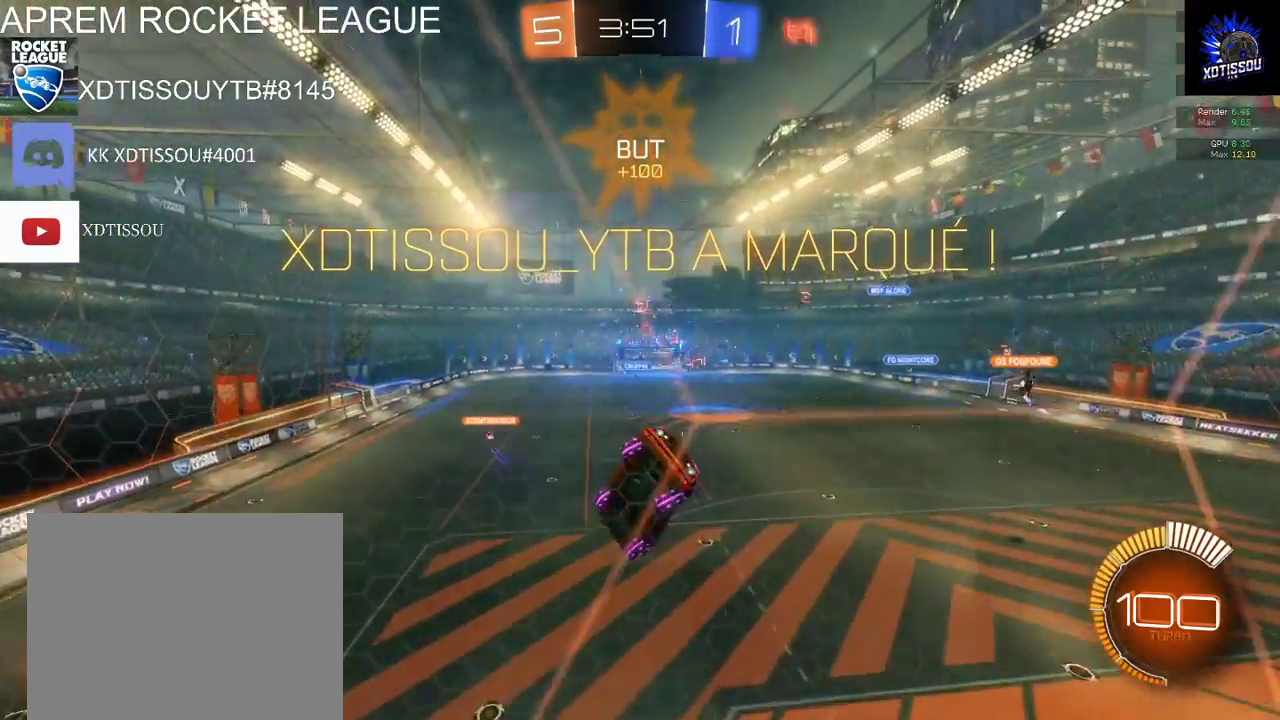
{"buttons": ["B", "L1", "R1"], "left_stick": "up-left", "right_stick": "center"}
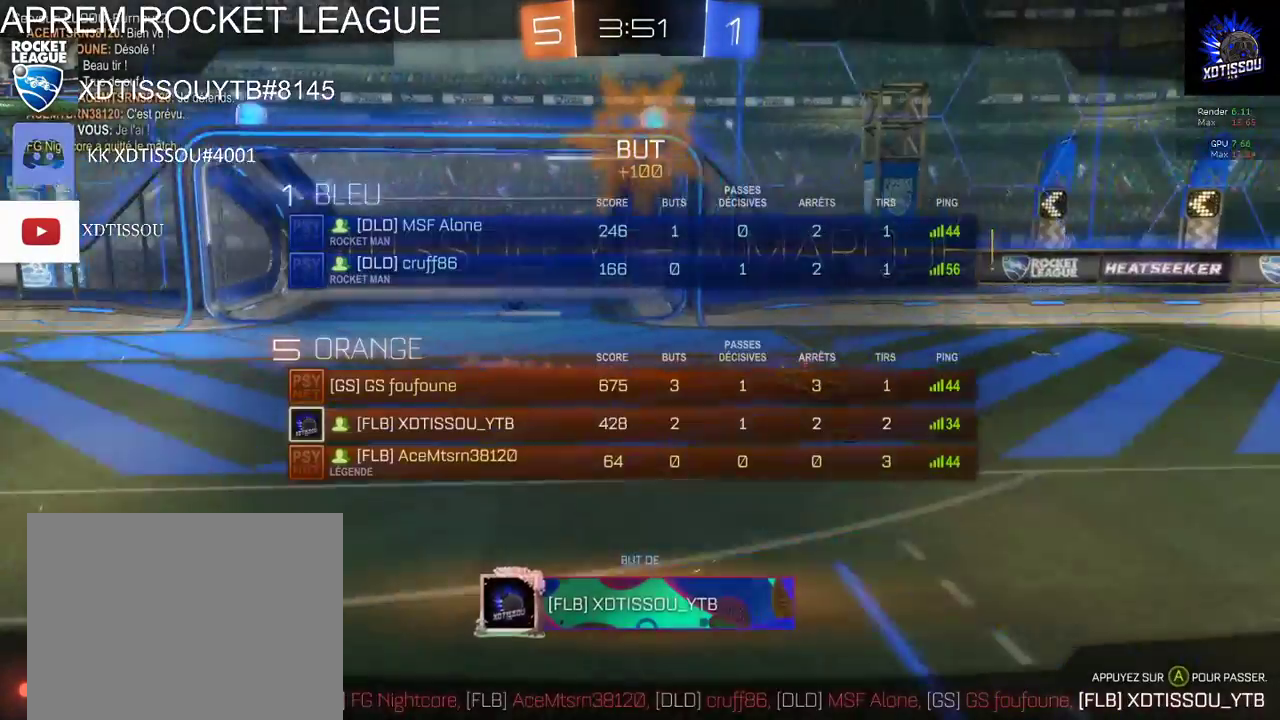
{"buttons": ["B", "R1"], "left_stick": "up-left", "right_stick": "center", "events": [[100, "L1", "up"]]}
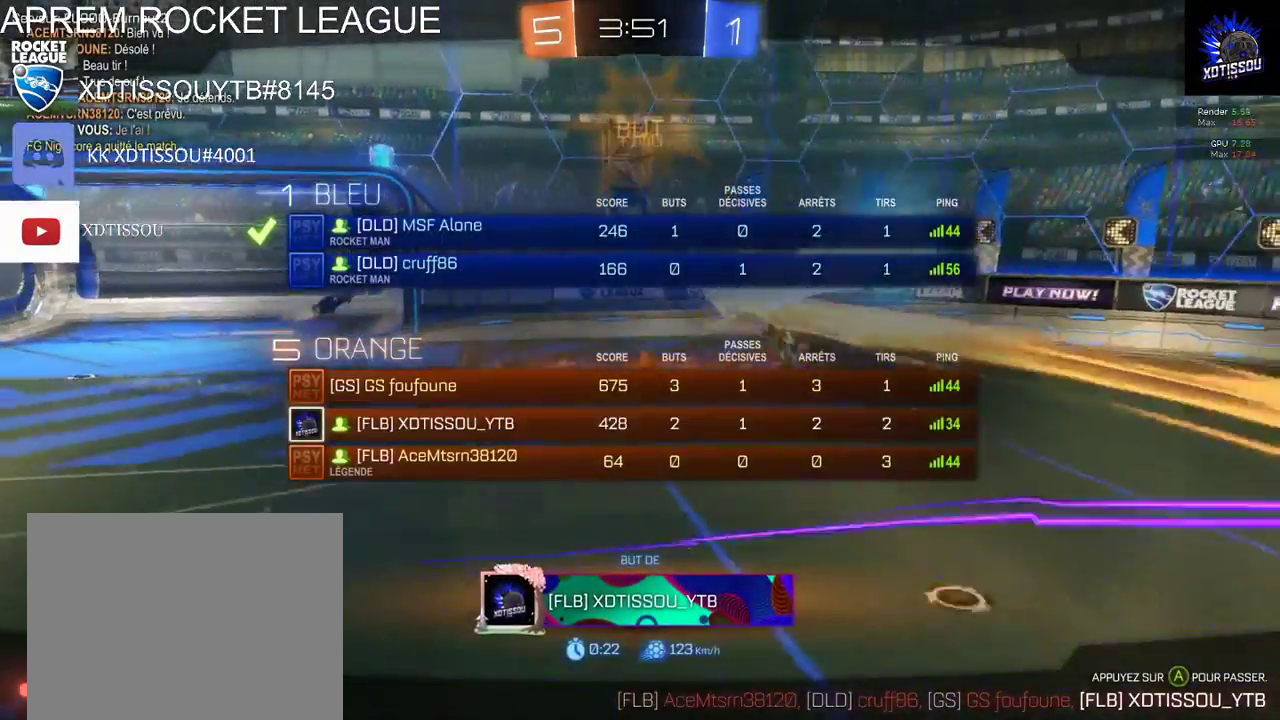
{"buttons": ["A", "B", "R1"], "left_stick": "up-left", "right_stick": "center", "events": [[500, "A", "down"]]}
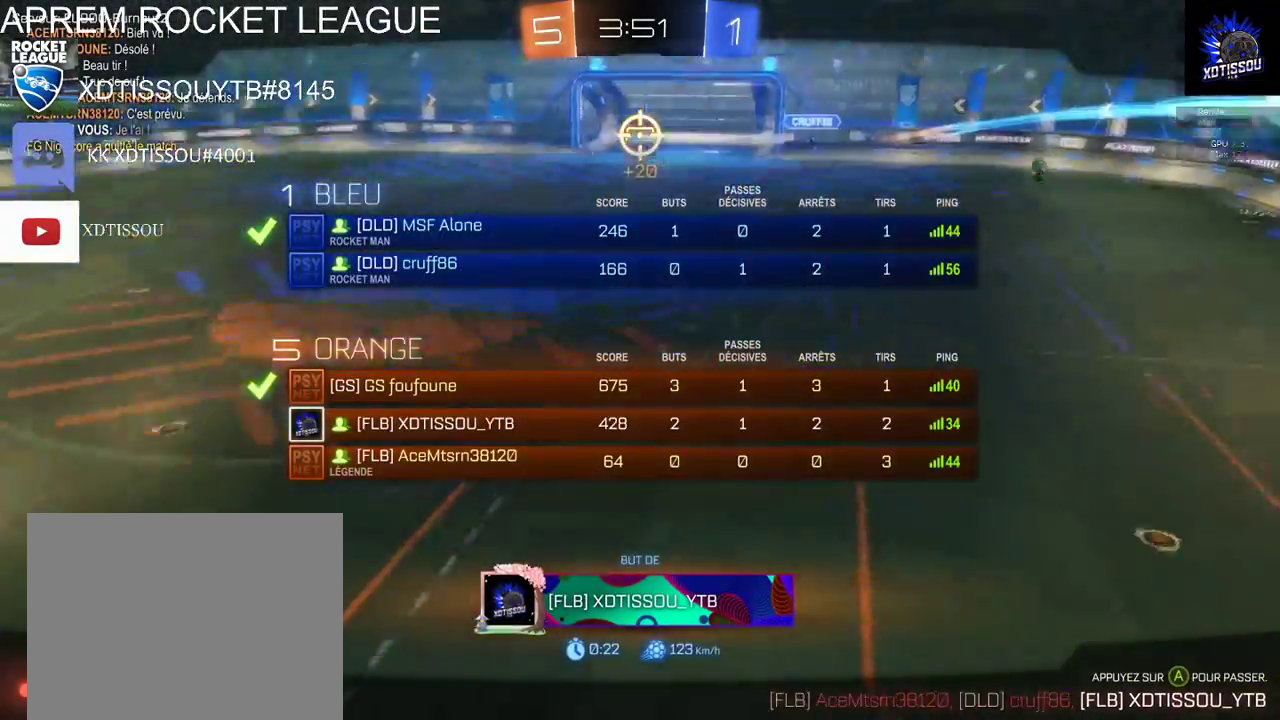
{"buttons": [], "left_stick": "center", "right_stick": "center", "events": [[20, "B", "up"], [160, "A", "up"], [300, "R1", "up"], [360, "left_stick", "center"]]}
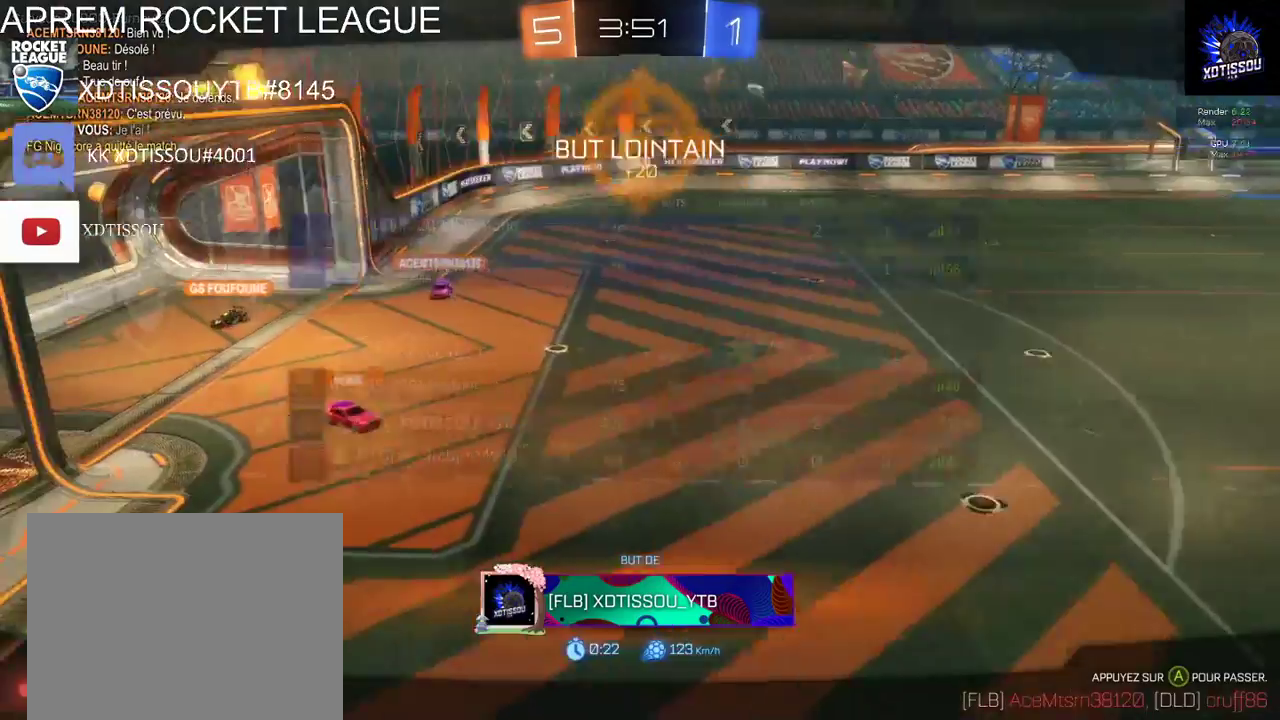
{"buttons": [], "left_stick": "center", "right_stick": "center", "events": []}
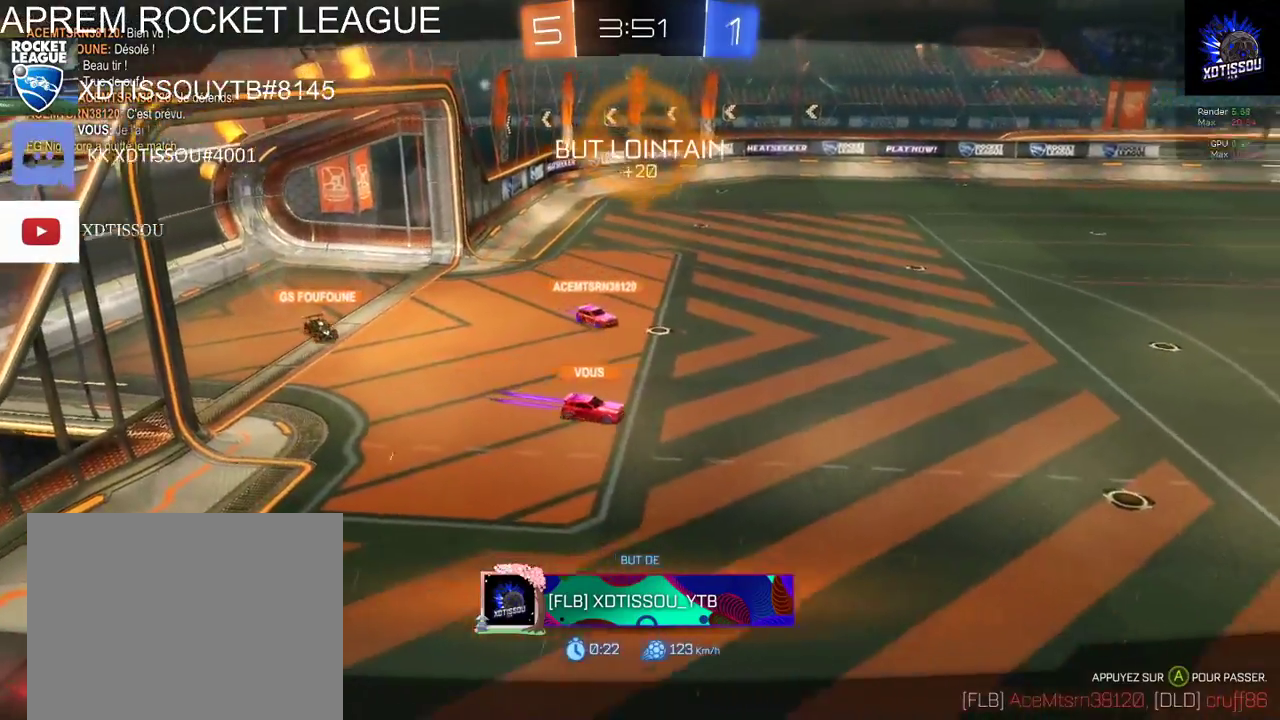
{"buttons": [], "left_stick": "center", "right_stick": "center", "events": []}
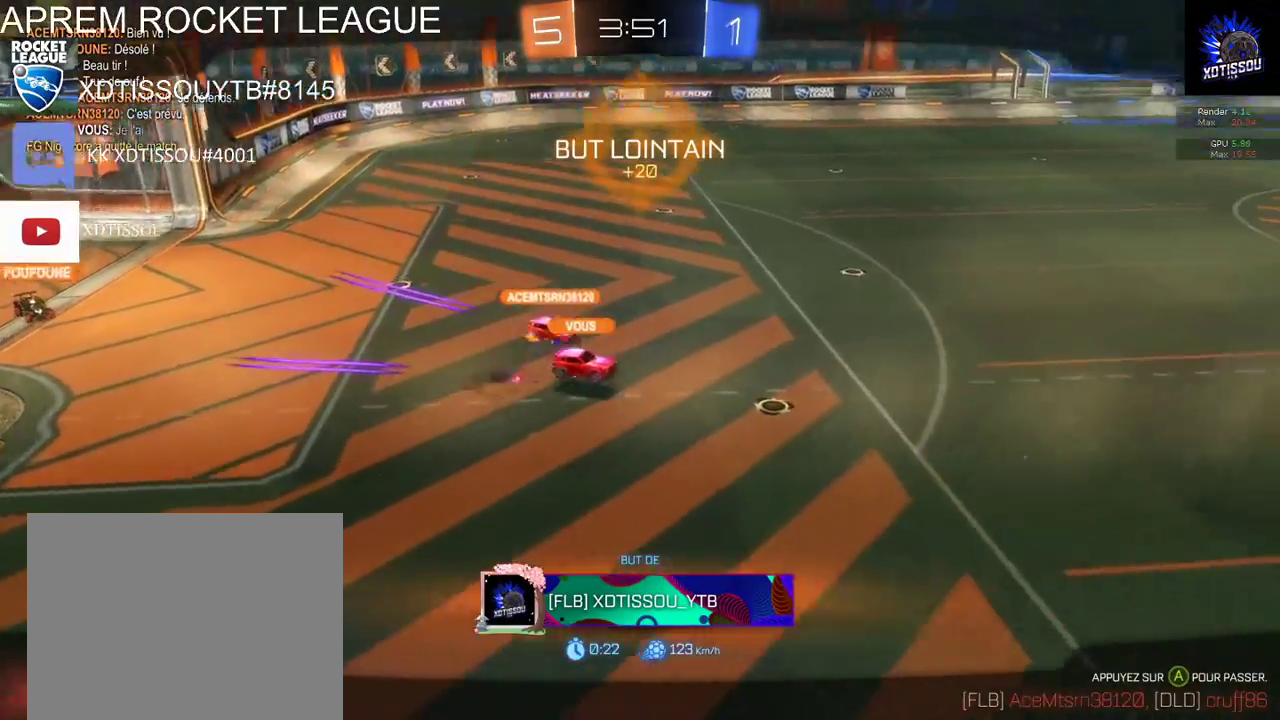
{"buttons": [], "left_stick": "center", "right_stick": "center", "events": []}
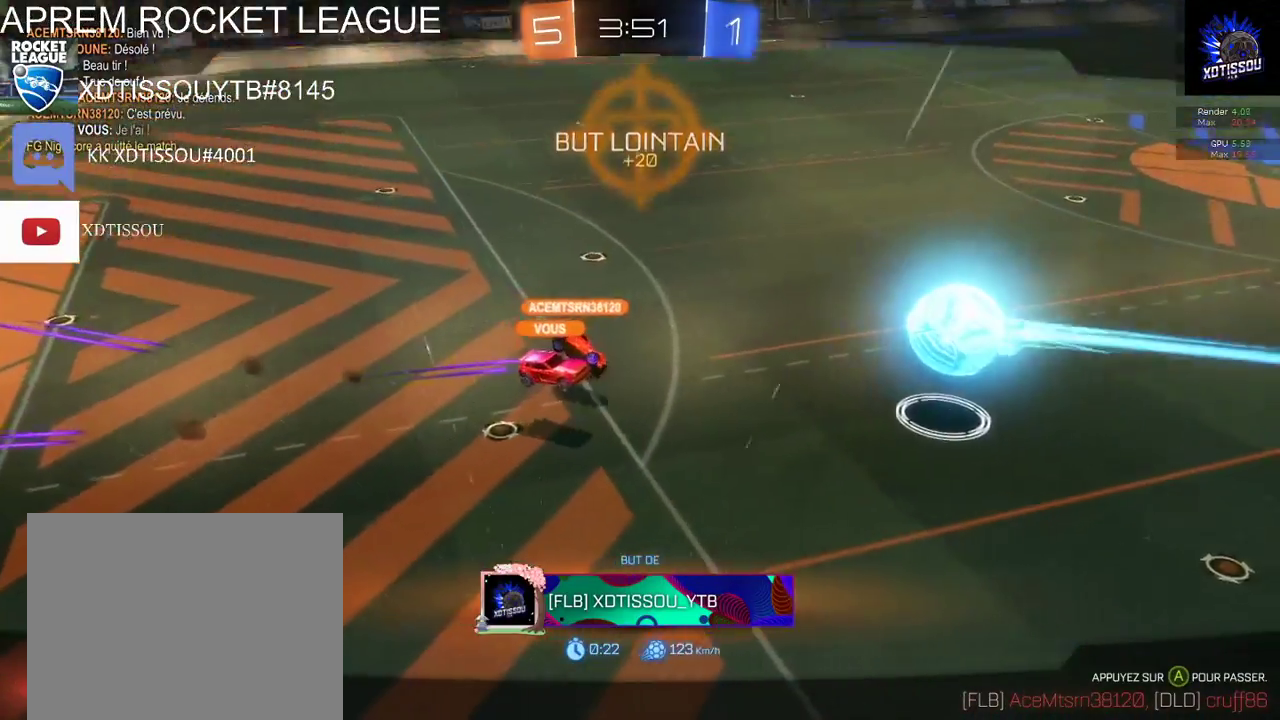
{"buttons": [], "left_stick": "center", "right_stick": "center", "events": []}
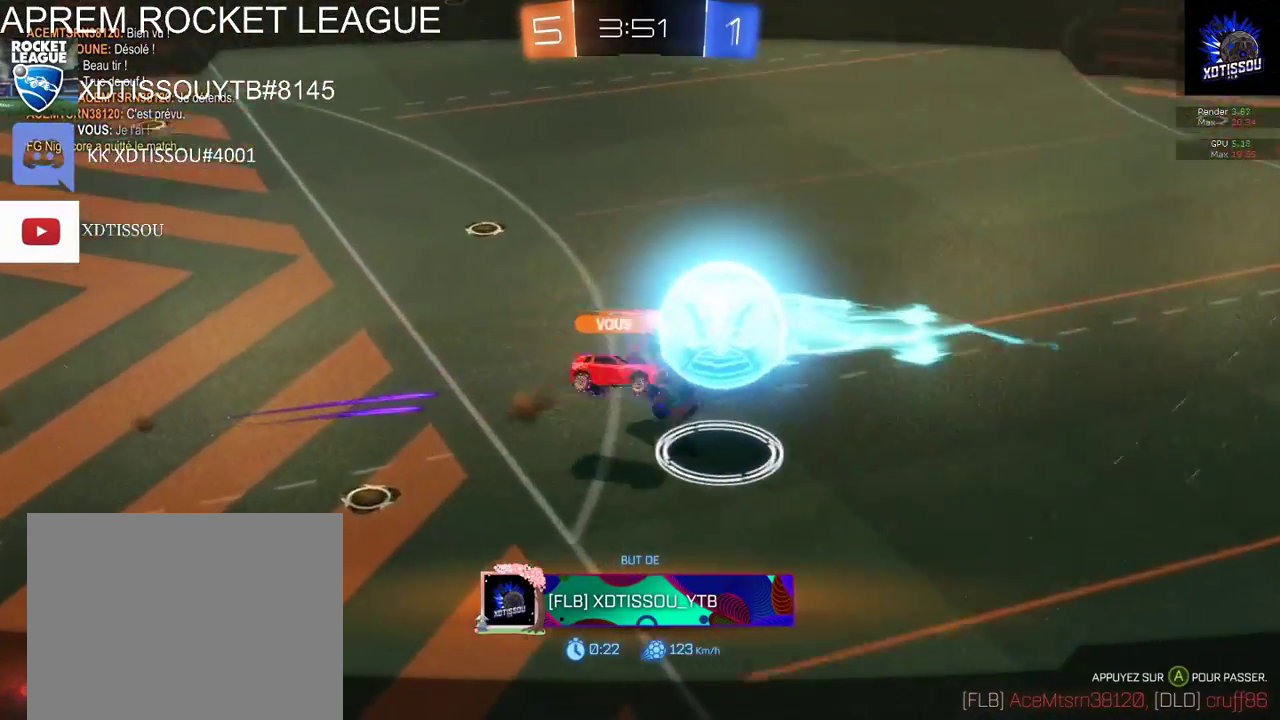
{"buttons": [], "left_stick": "center", "right_stick": "center", "events": []}
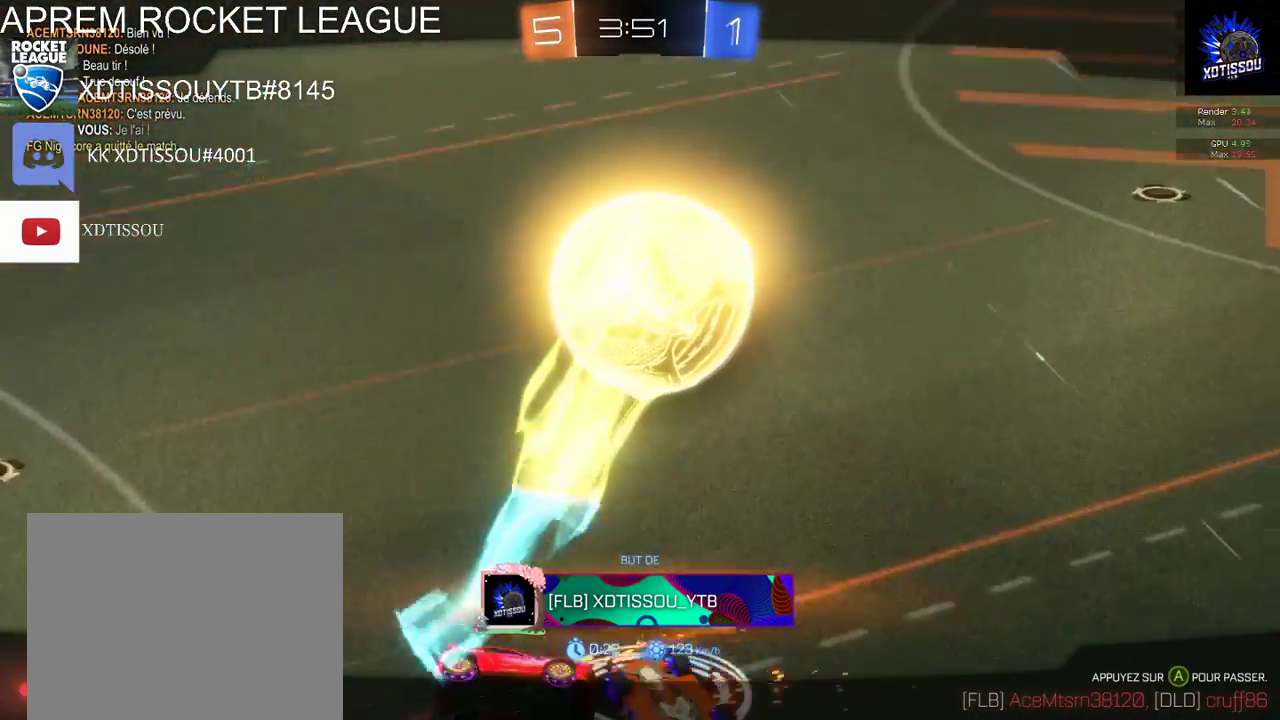
{"buttons": ["R1"], "left_stick": "center", "right_stick": "center", "events": [[60, "A", "down"], [180, "A", "up"], [380, "R1", "down"]]}
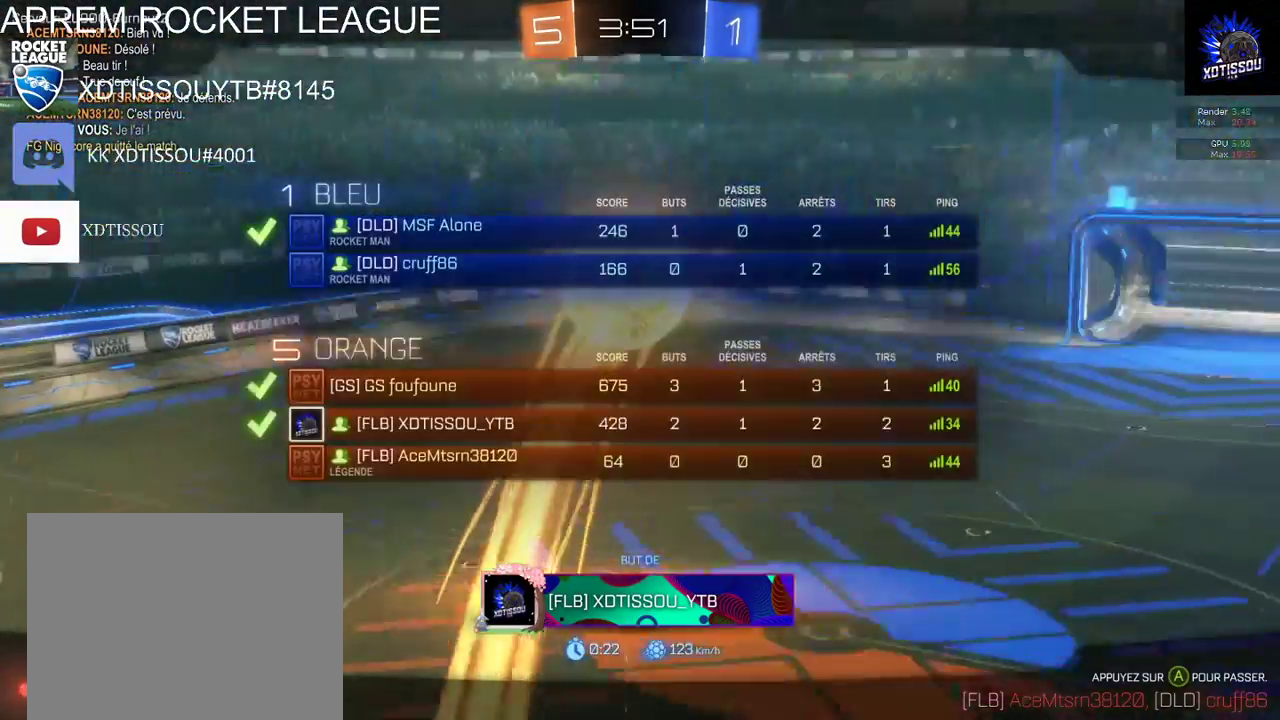
{"buttons": ["R1"], "left_stick": "center", "right_stick": "center", "events": []}
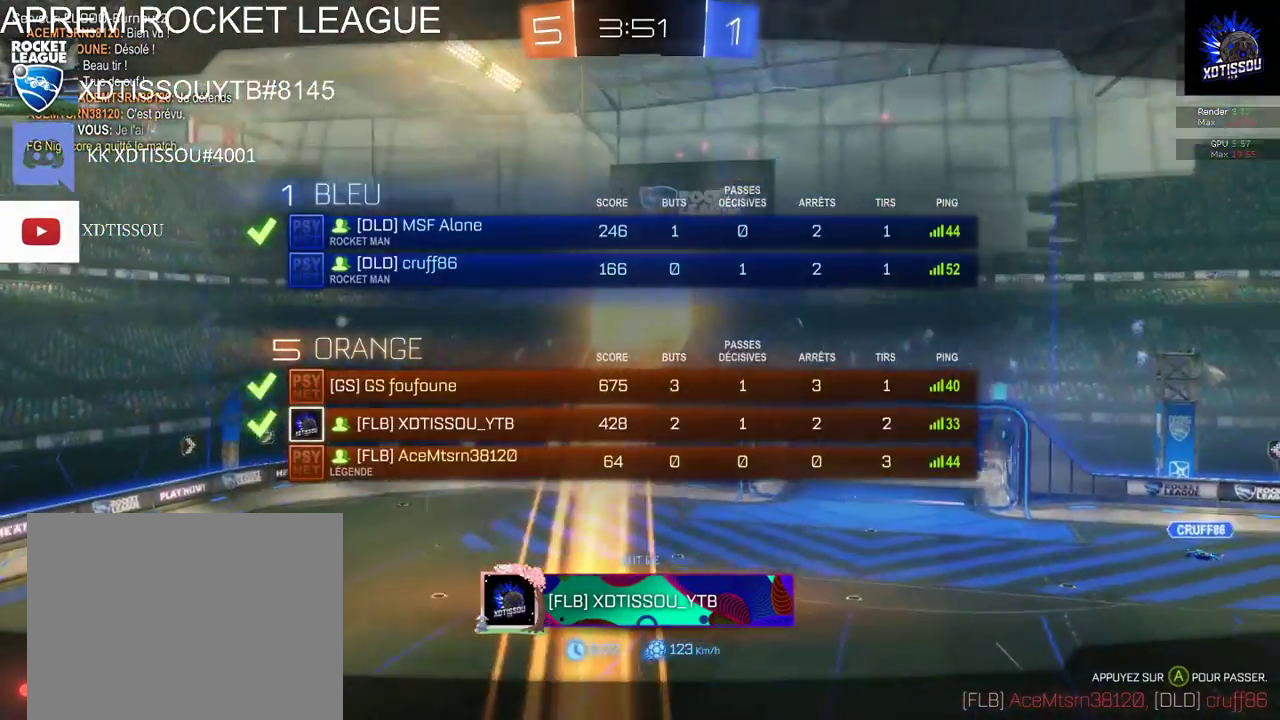
{"buttons": [], "left_stick": "center", "right_stick": "center", "events": [[200, "R1", "up"]]}
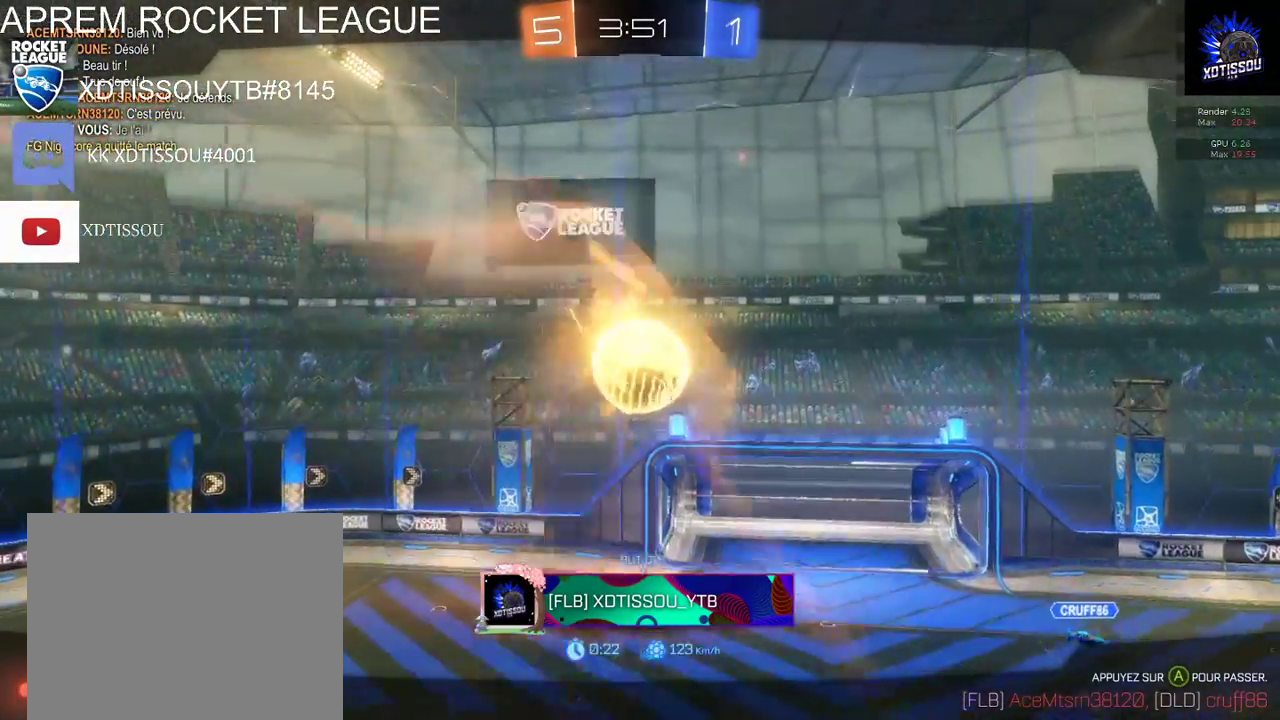
{"buttons": [], "left_stick": "center", "right_stick": "center", "events": []}
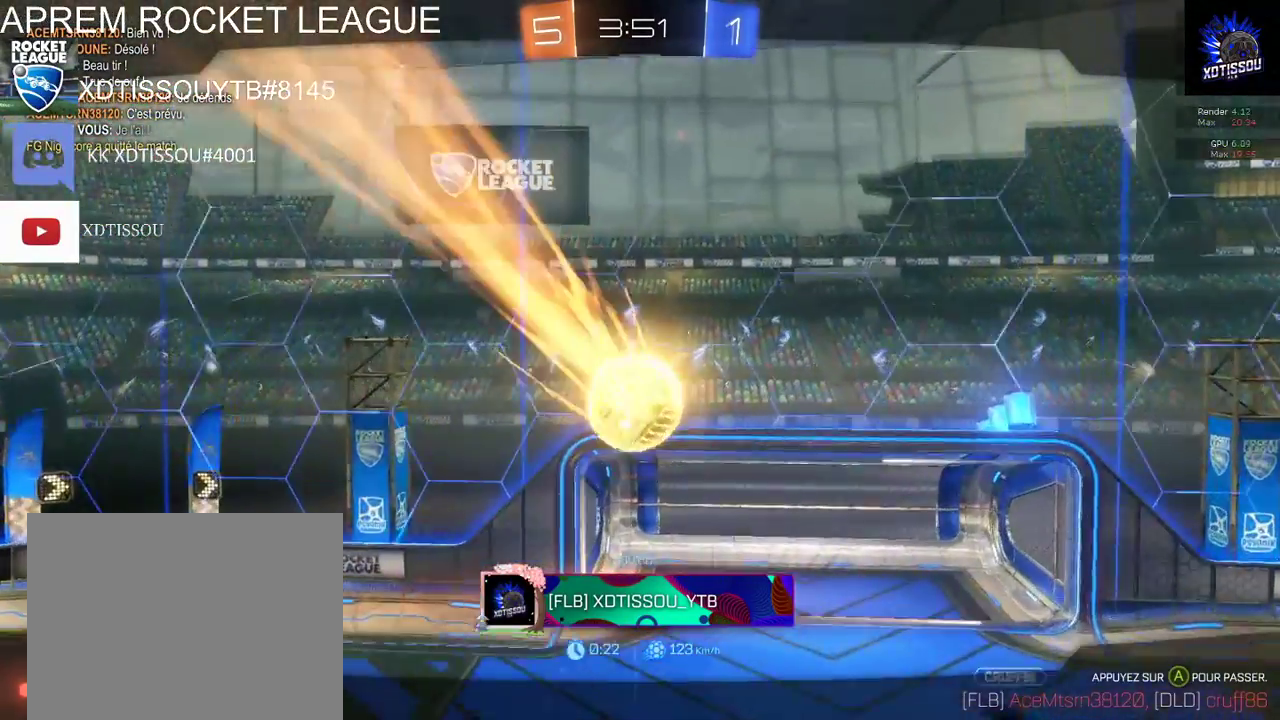
{"buttons": [], "left_stick": "center", "right_stick": "center", "events": []}
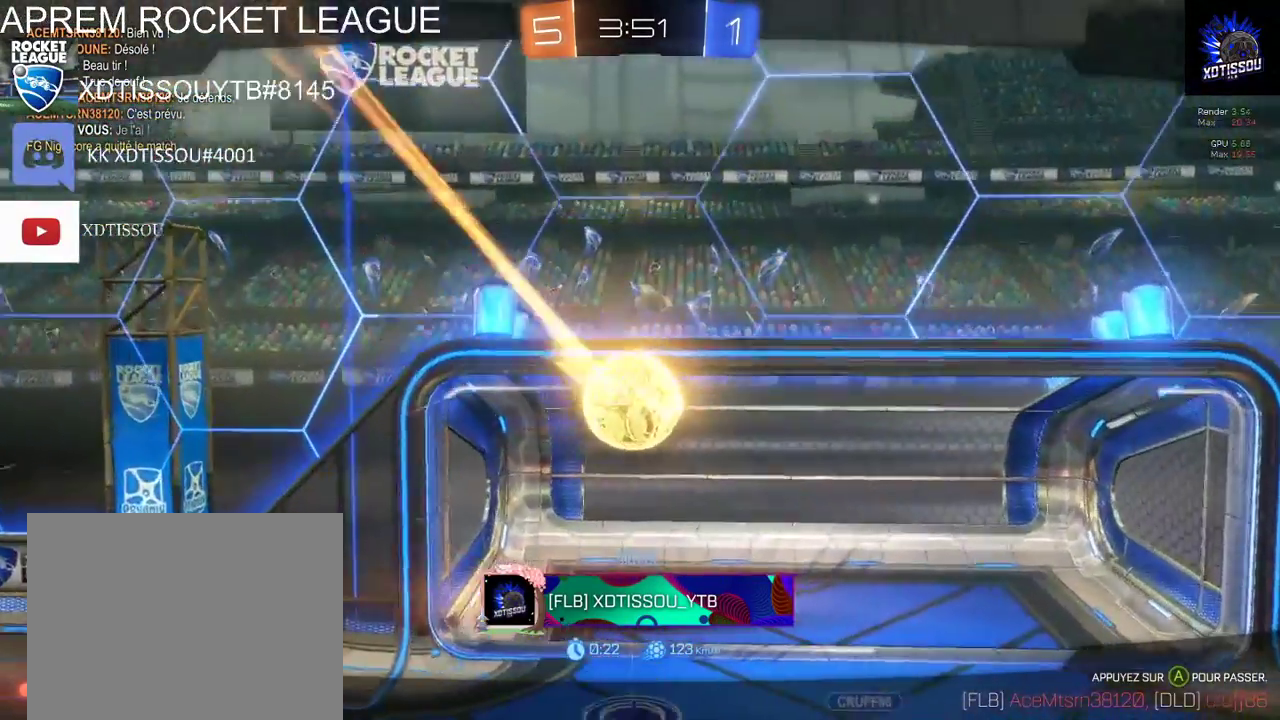
{"buttons": [], "left_stick": "center", "right_stick": "center", "events": []}
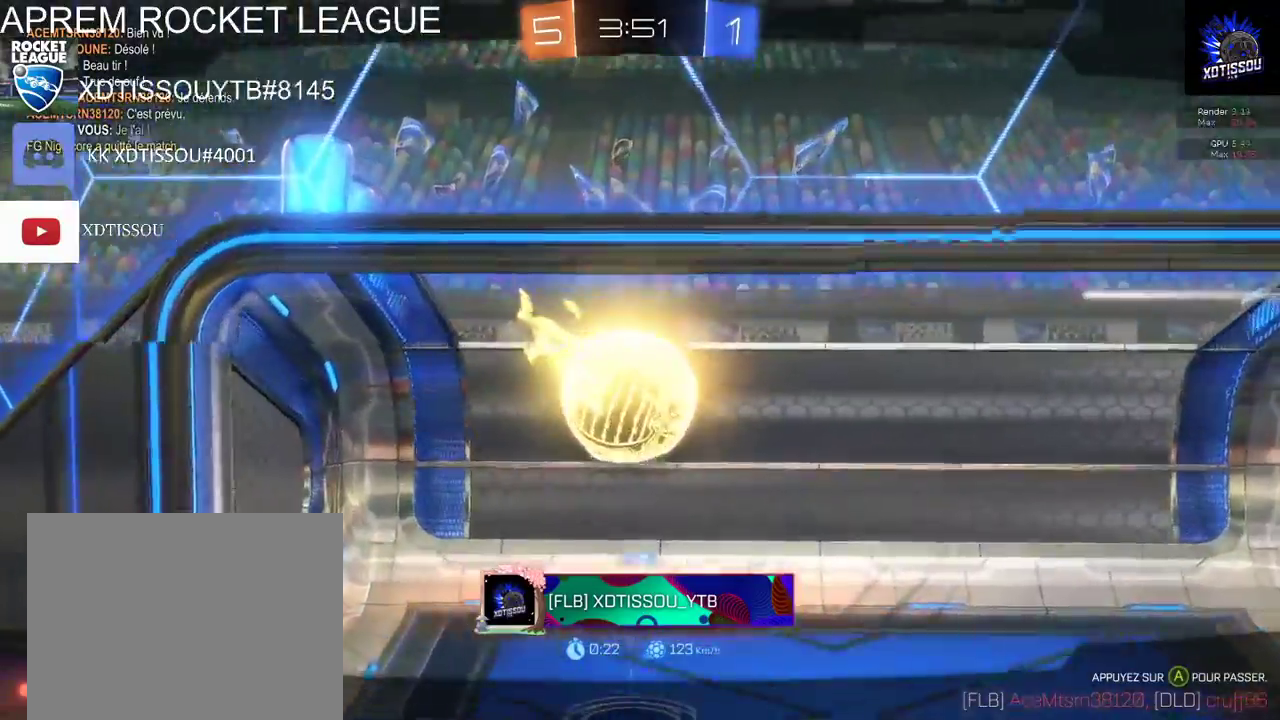
{"buttons": [], "left_stick": "center", "right_stick": "center", "events": []}
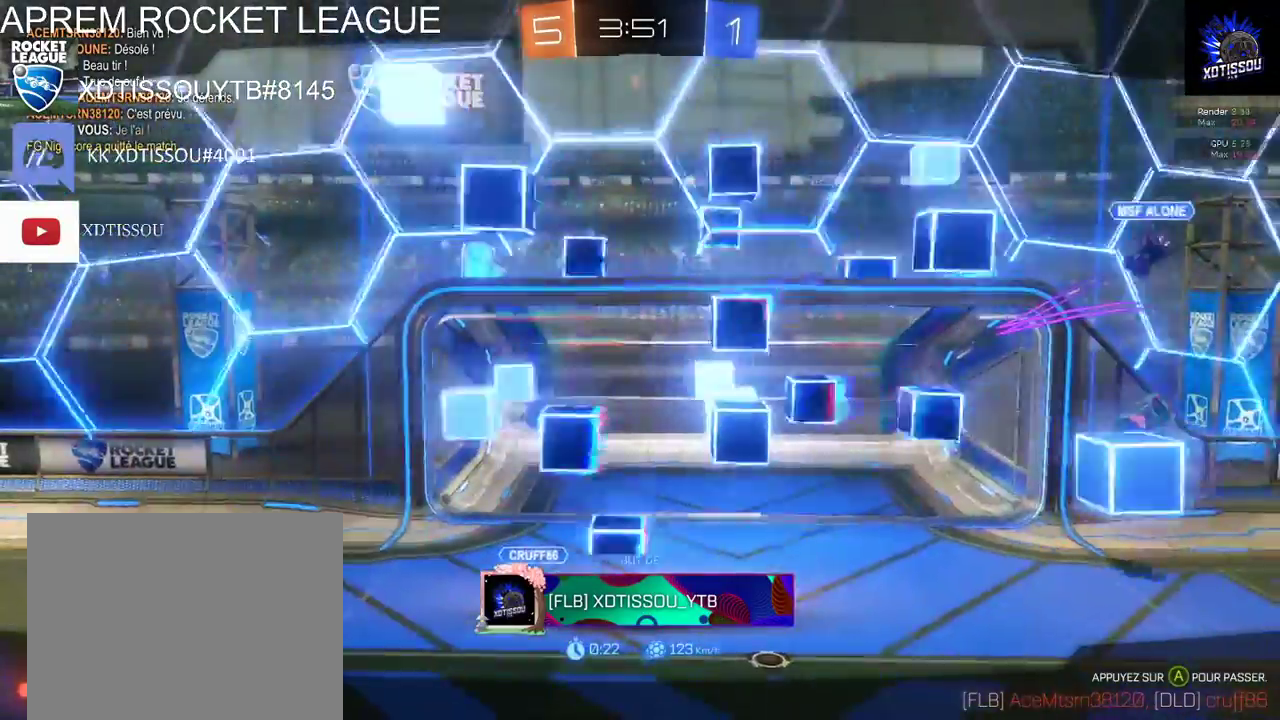
{"buttons": [], "left_stick": "center", "right_stick": "center", "events": []}
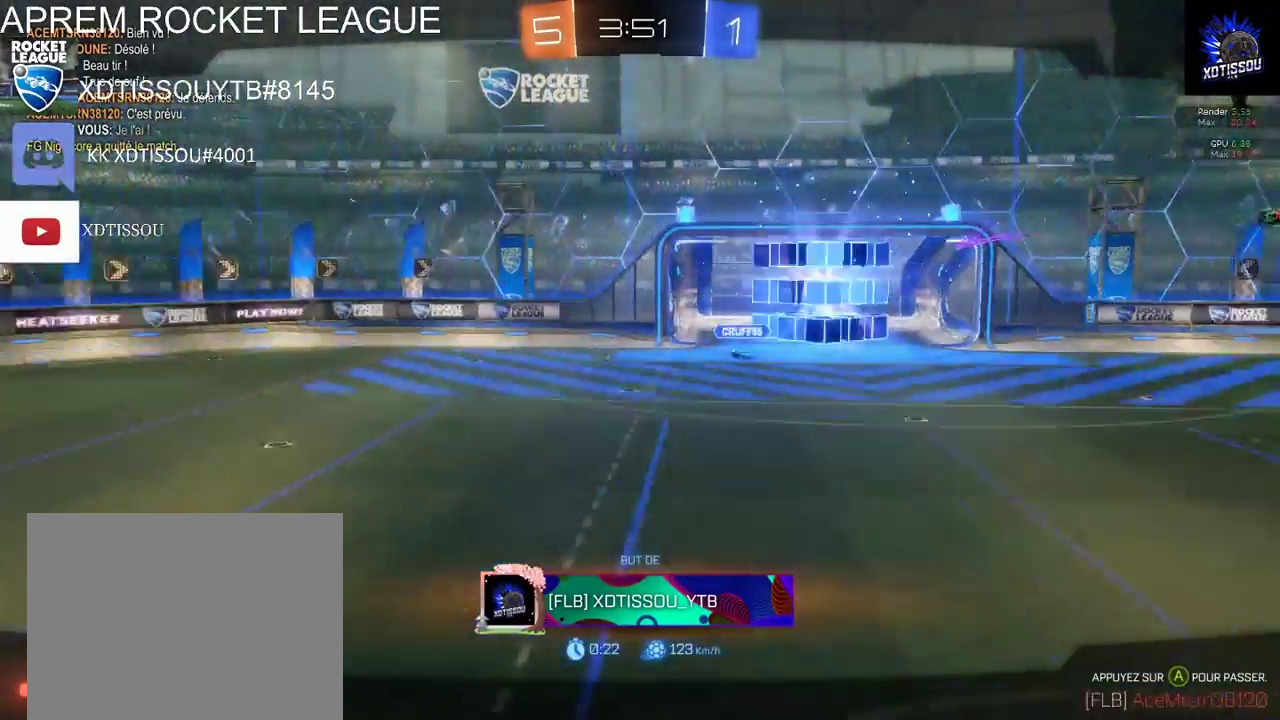
{"buttons": [], "left_stick": "center", "right_stick": "center", "events": []}
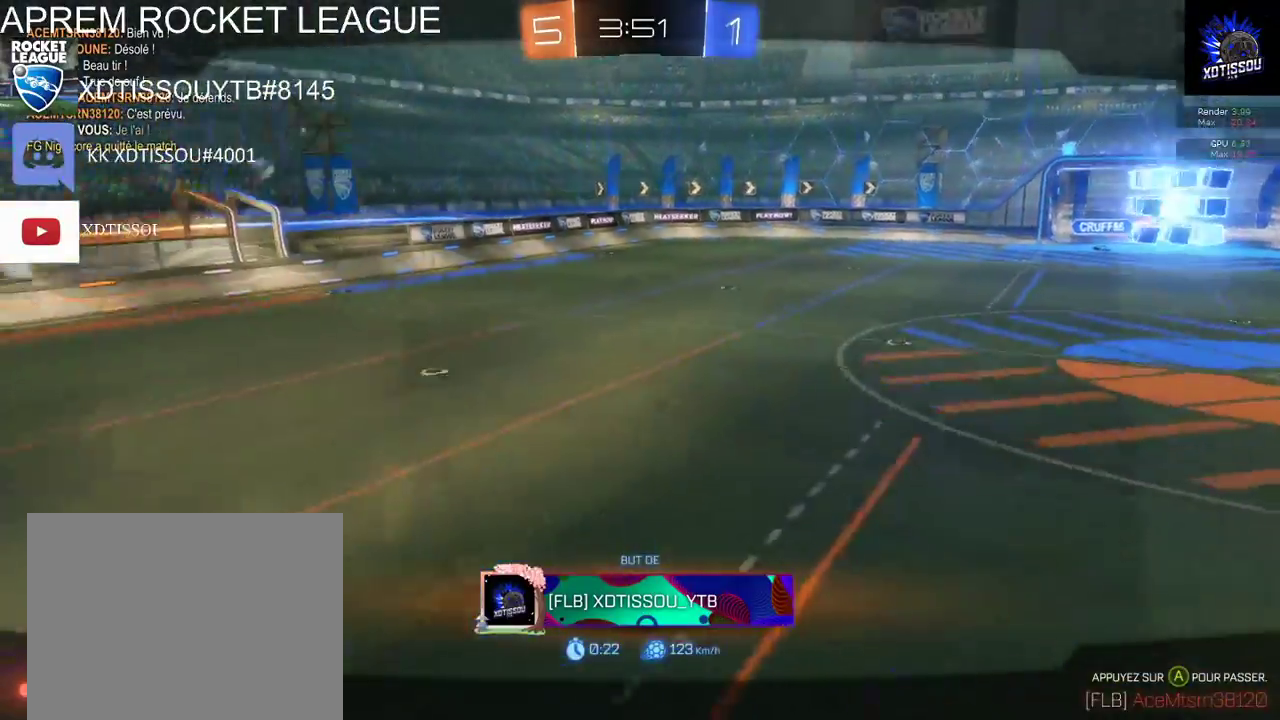
{"buttons": [], "left_stick": "center", "right_stick": "center", "events": []}
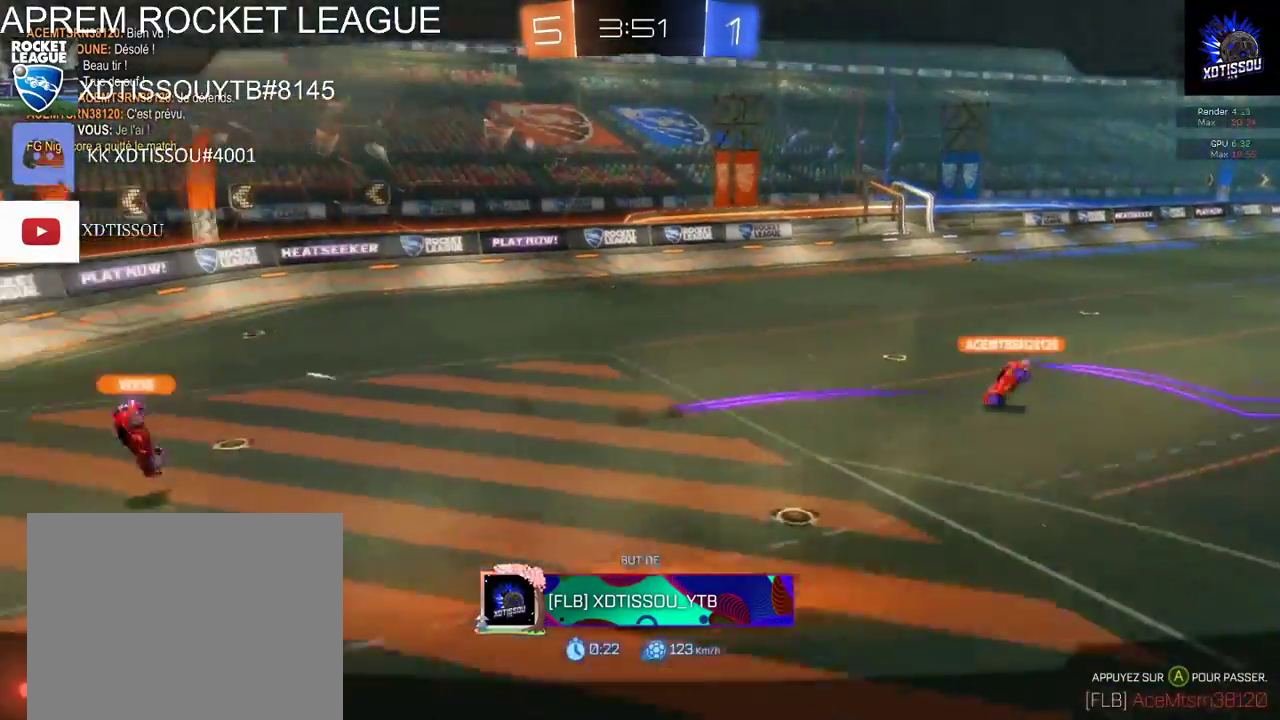
{"buttons": [], "left_stick": "center", "right_stick": "center", "events": []}
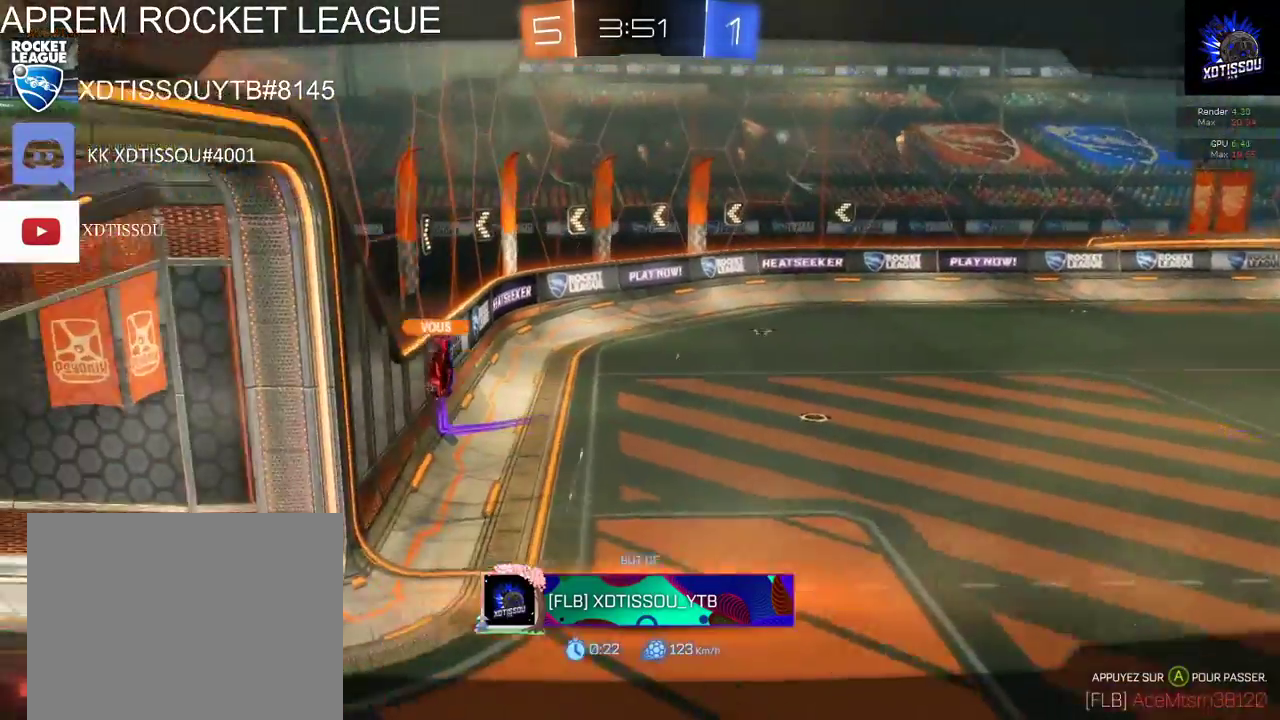
{"buttons": [], "left_stick": "center", "right_stick": "center", "events": []}
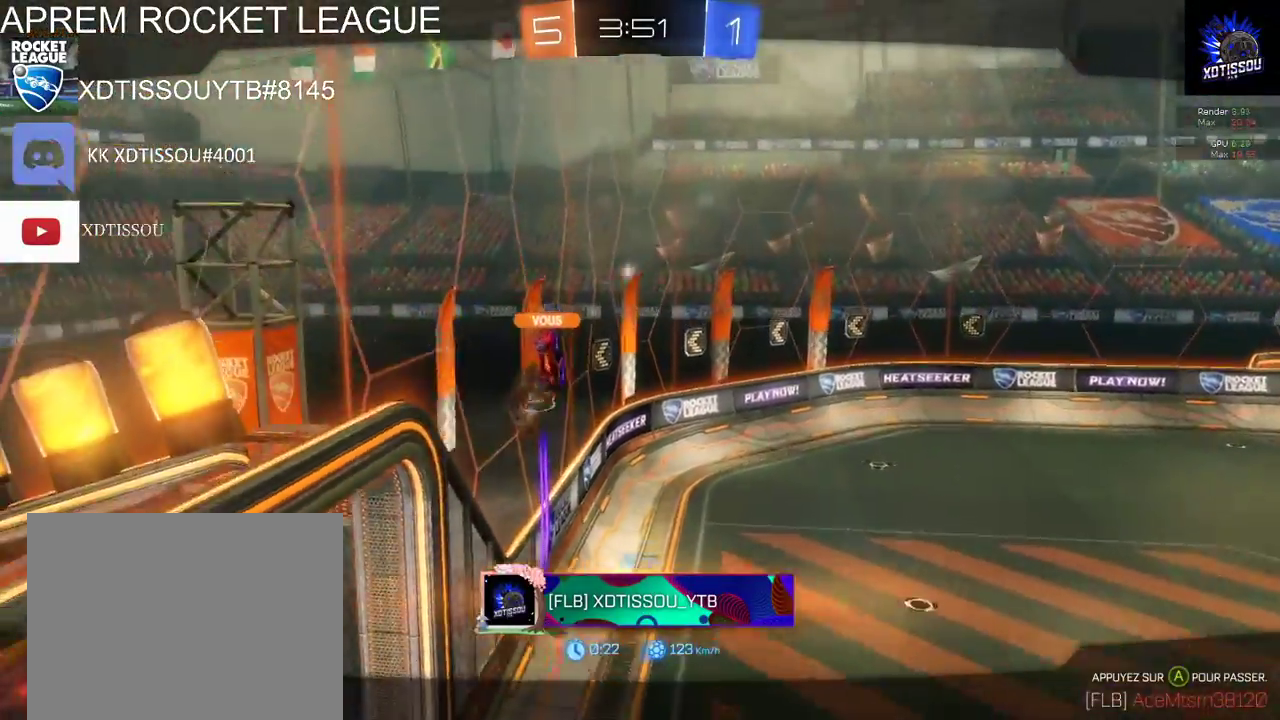
{"buttons": [], "left_stick": "center", "right_stick": "center", "events": []}
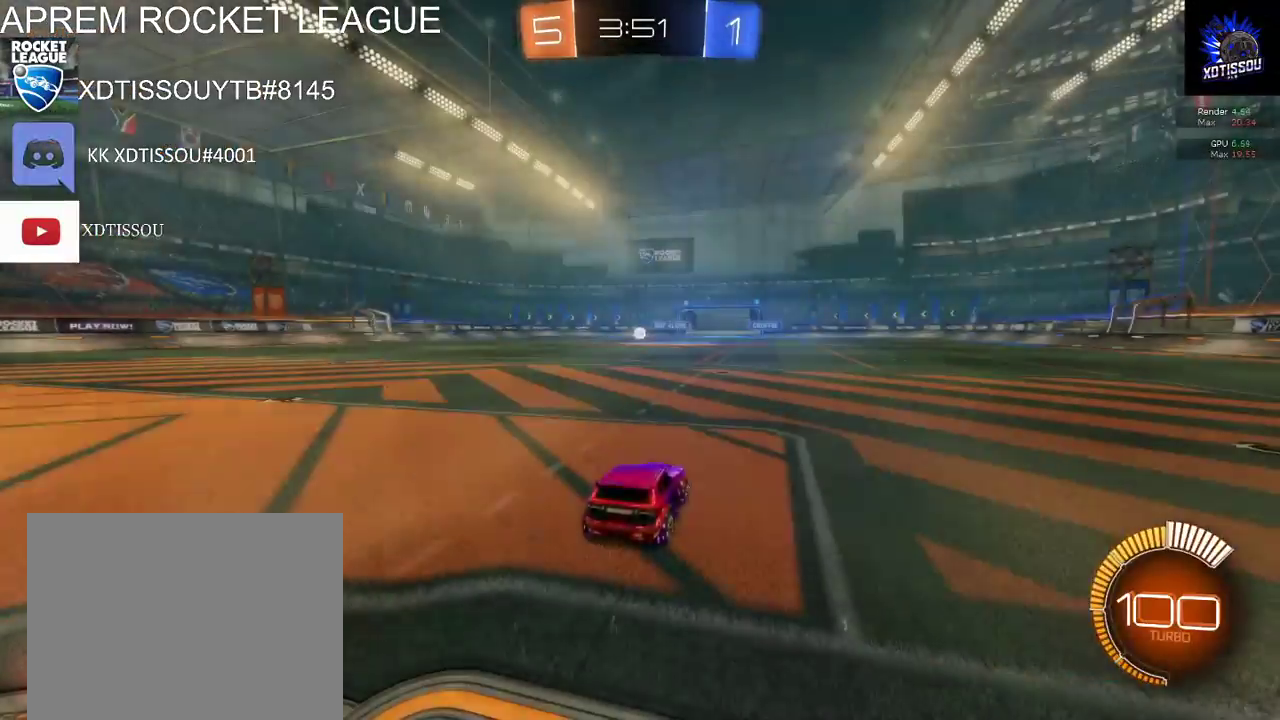
{"buttons": [], "left_stick": "center", "right_stick": "left", "events": [[460, "right_stick", "left"]]}